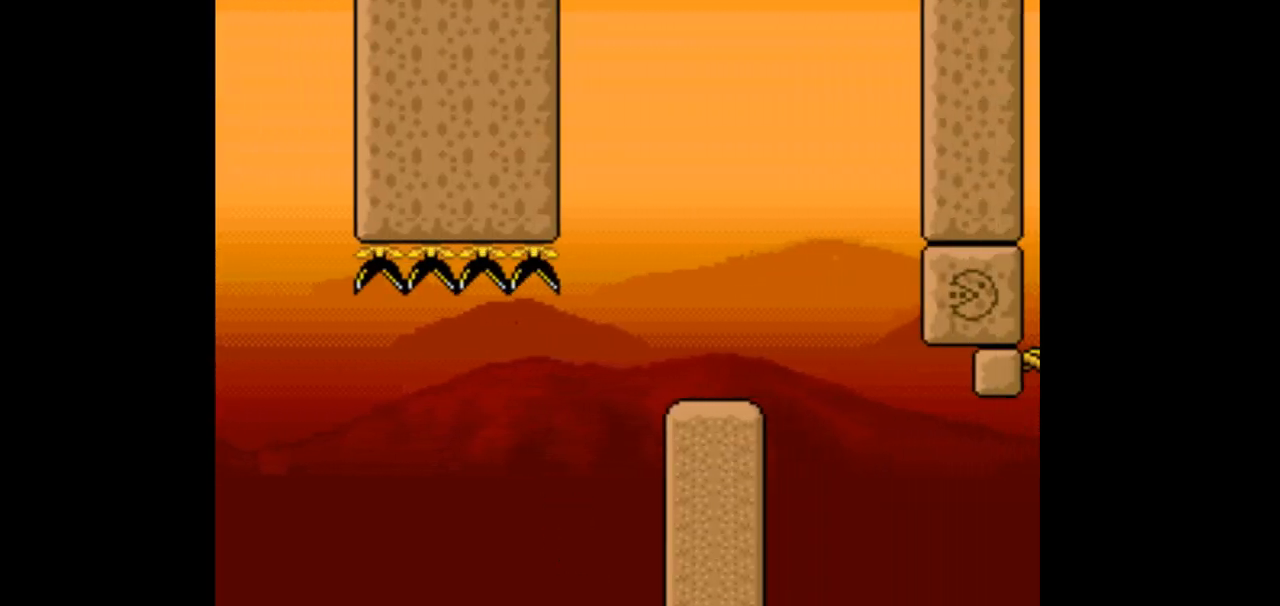
Gameplay with a controller (Nintendo layout); each line is a JSON object with the inputs held at the frame after it. "events" lists button and stick changes between this image and that frame as [ms after this image, input, new state], when the widget could be followed in between. Not read: B L3 R1 R3.
{"buttons": [], "events": [[433, "DPAD_RIGHT", "up"], [500, "X", "up"]]}
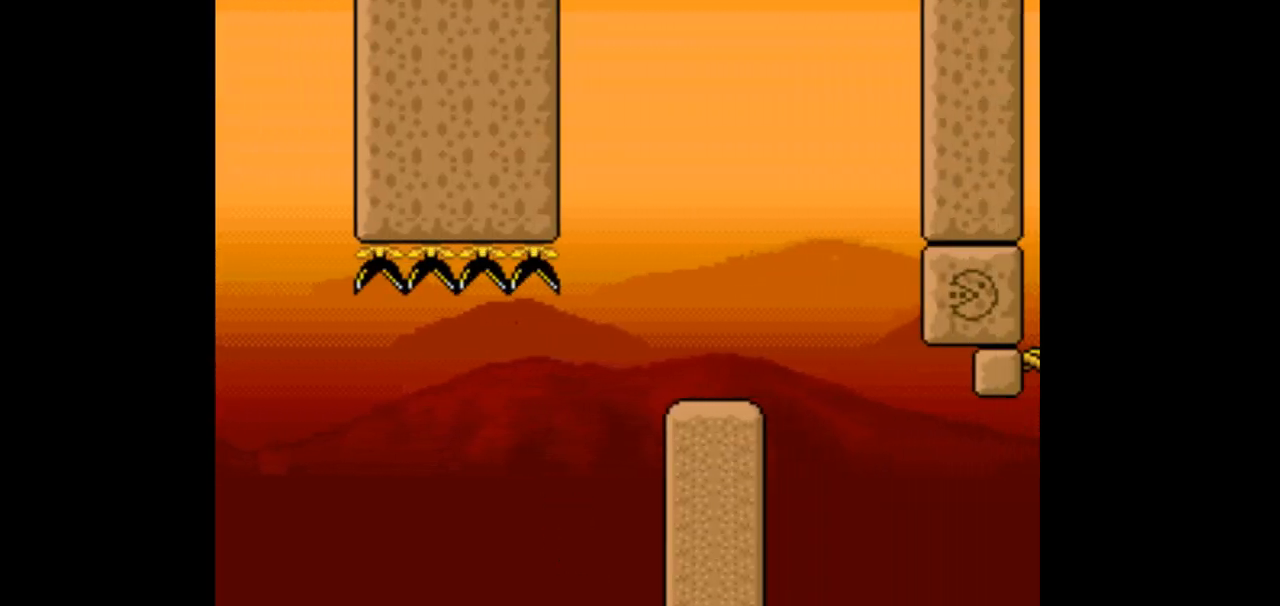
{"buttons": [], "events": []}
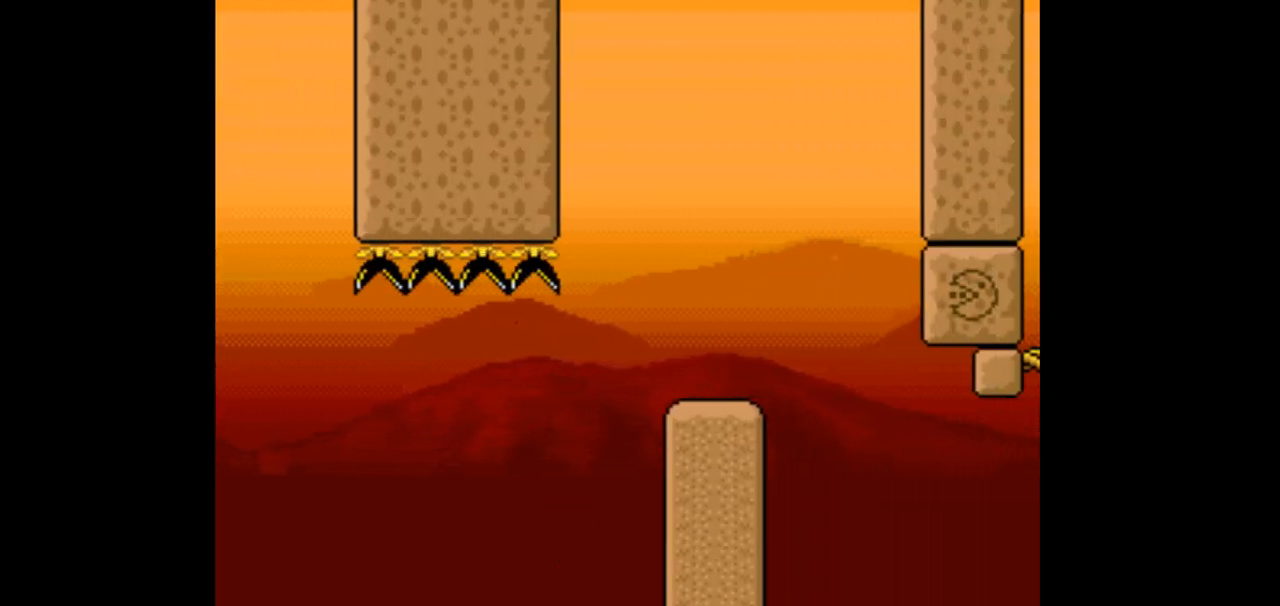
{"buttons": [], "events": []}
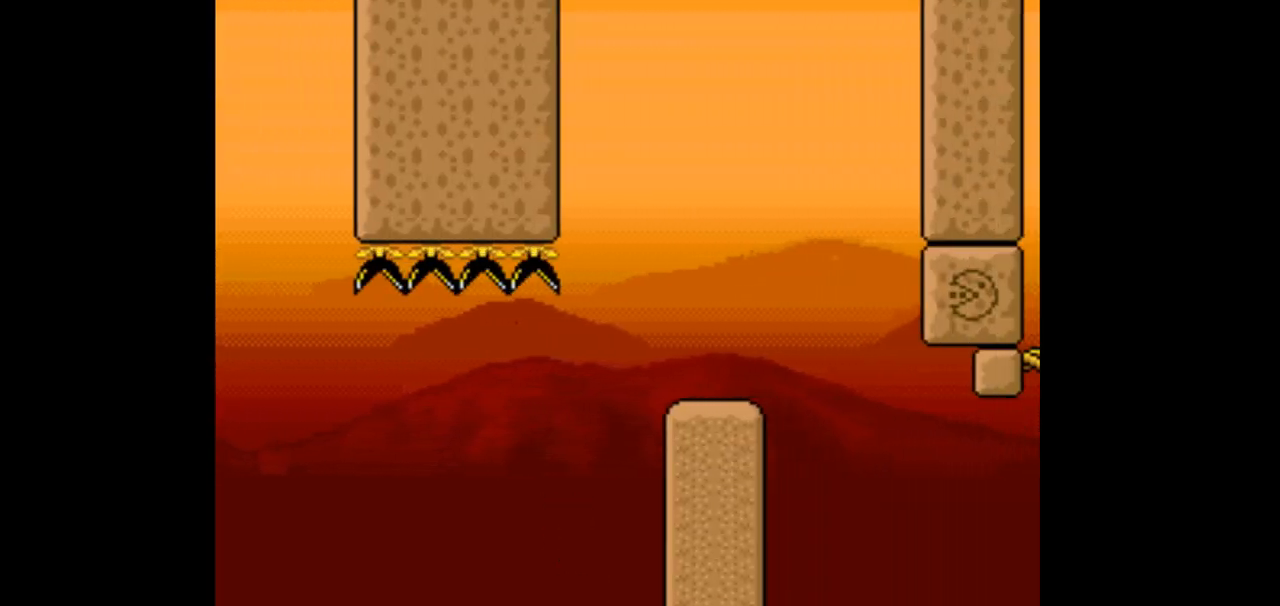
{"buttons": [], "events": []}